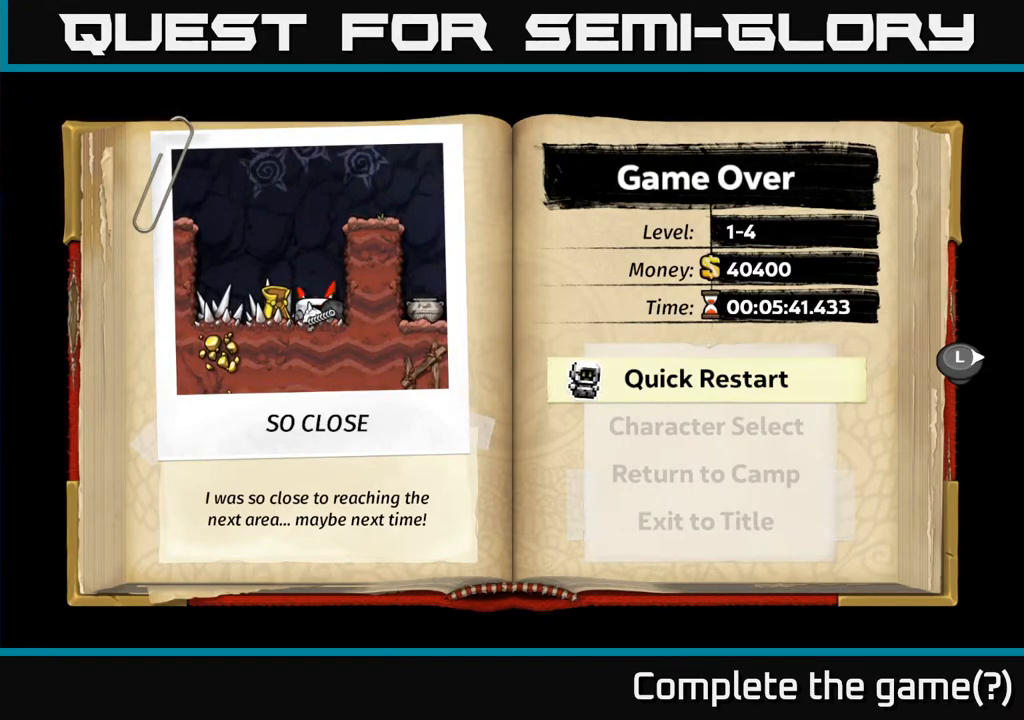
Gameplay with a controller (Xbox layout); each line is a JSON object with the inputs held at the frame after it. "events" lists button and stick changes between this image and that frame as [ms after this image, input, new state], when the widget could be followed in between.
{"buttons": [], "left_stick": "center", "right_stick": "center", "events": [[33, "DPAD_DOWN", "down"], [183, "DPAD_DOWN", "up"], [300, "DPAD_UP", "down"], [433, "DPAD_UP", "up"]]}
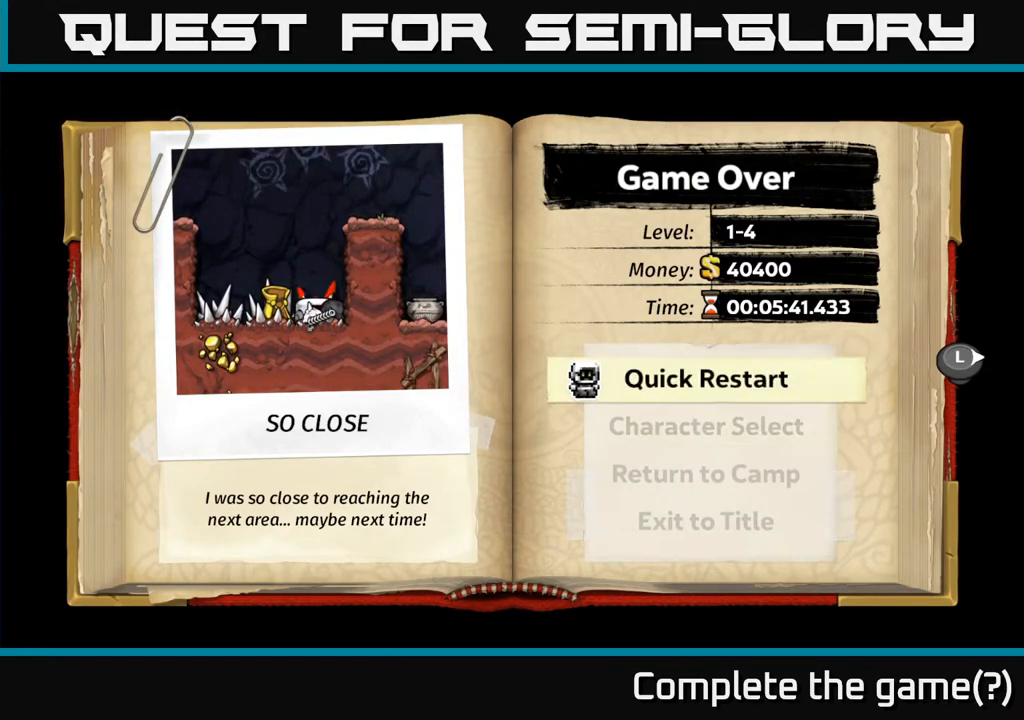
{"buttons": [], "left_stick": "center", "right_stick": "center", "events": []}
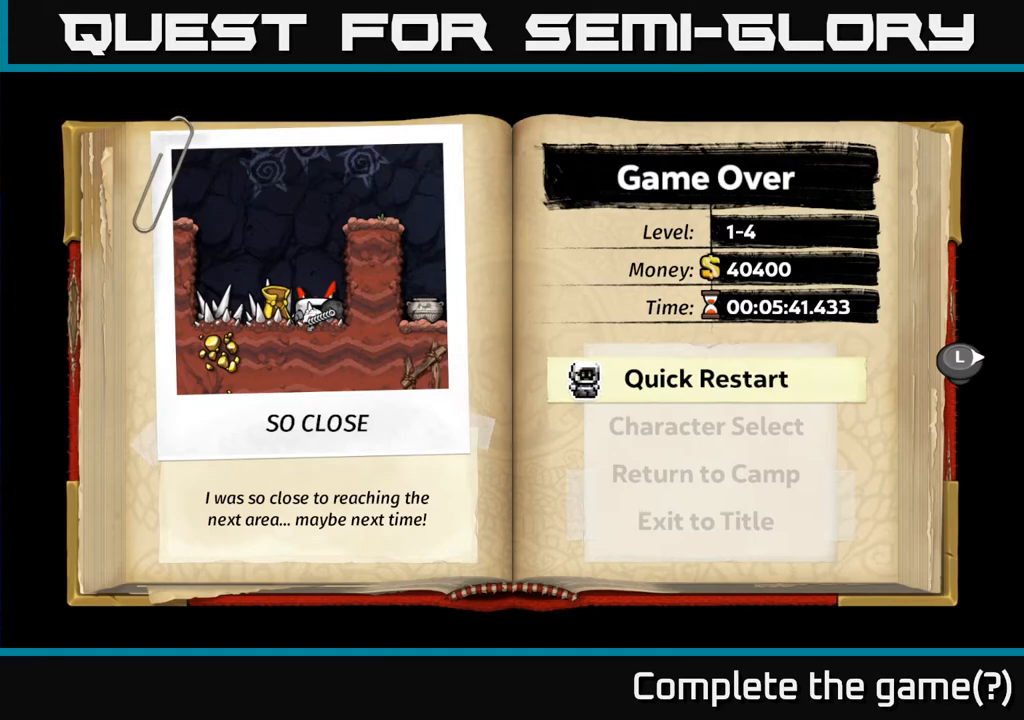
{"buttons": [], "left_stick": "center", "right_stick": "center", "events": []}
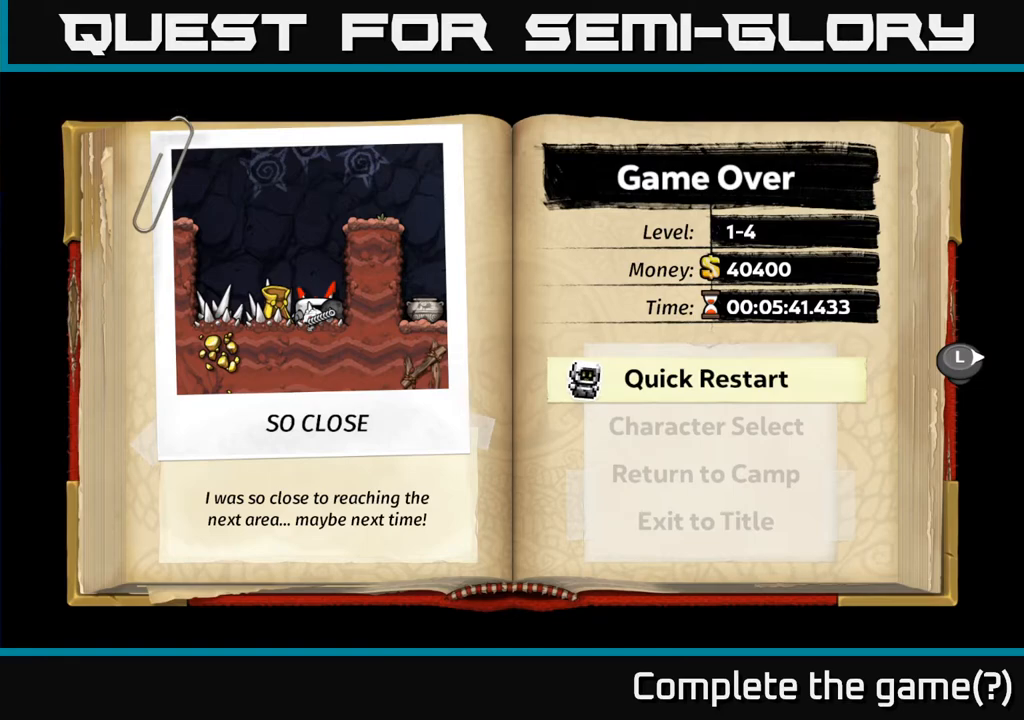
{"buttons": [], "left_stick": "center", "right_stick": "center", "events": []}
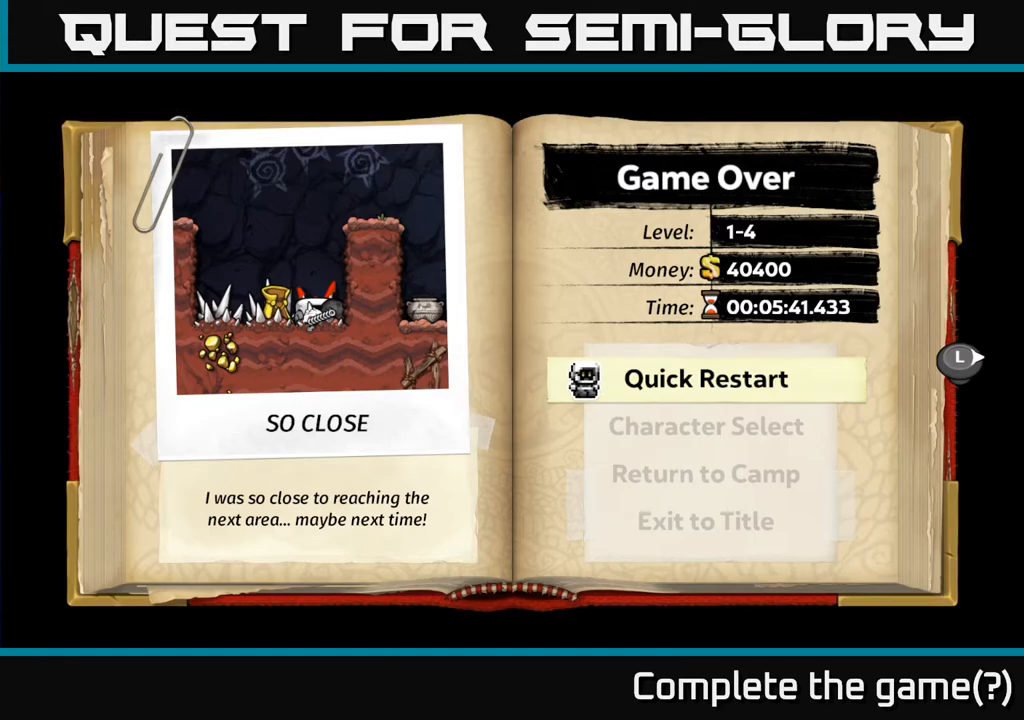
{"buttons": [], "left_stick": "center", "right_stick": "center", "events": []}
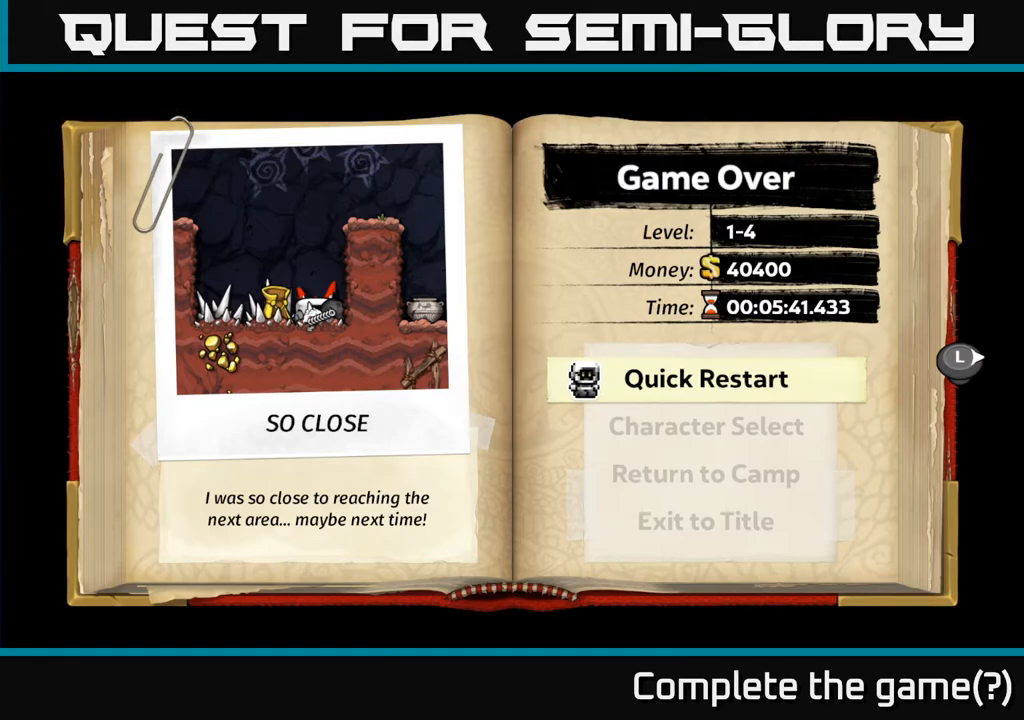
{"buttons": [], "left_stick": "center", "right_stick": "center", "events": []}
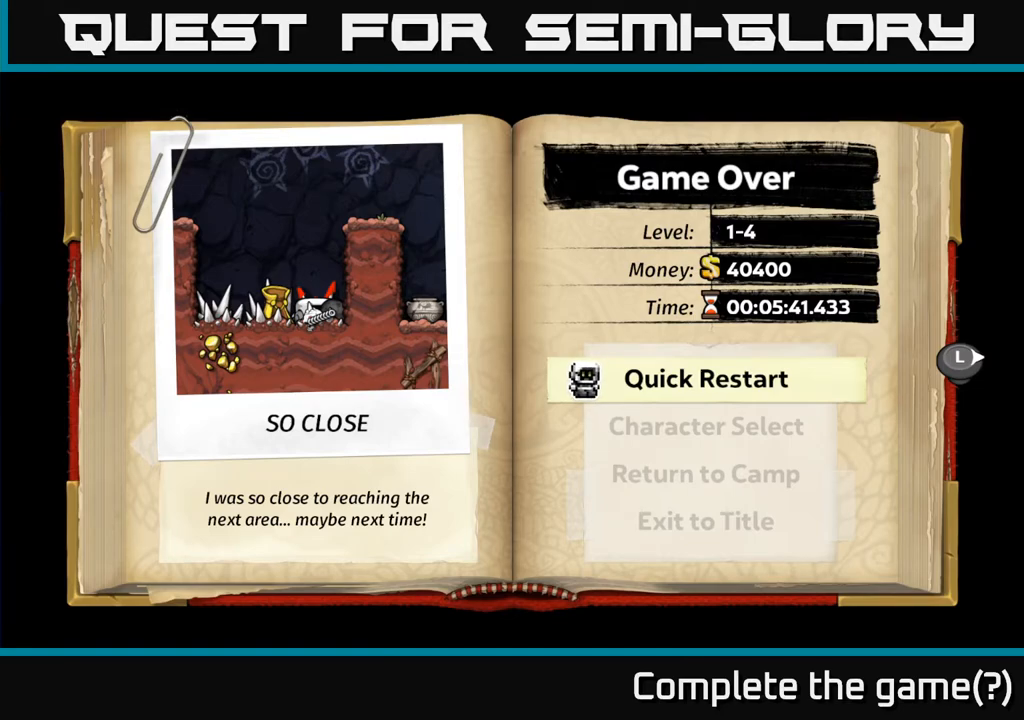
{"buttons": [], "left_stick": "center", "right_stick": "center", "events": []}
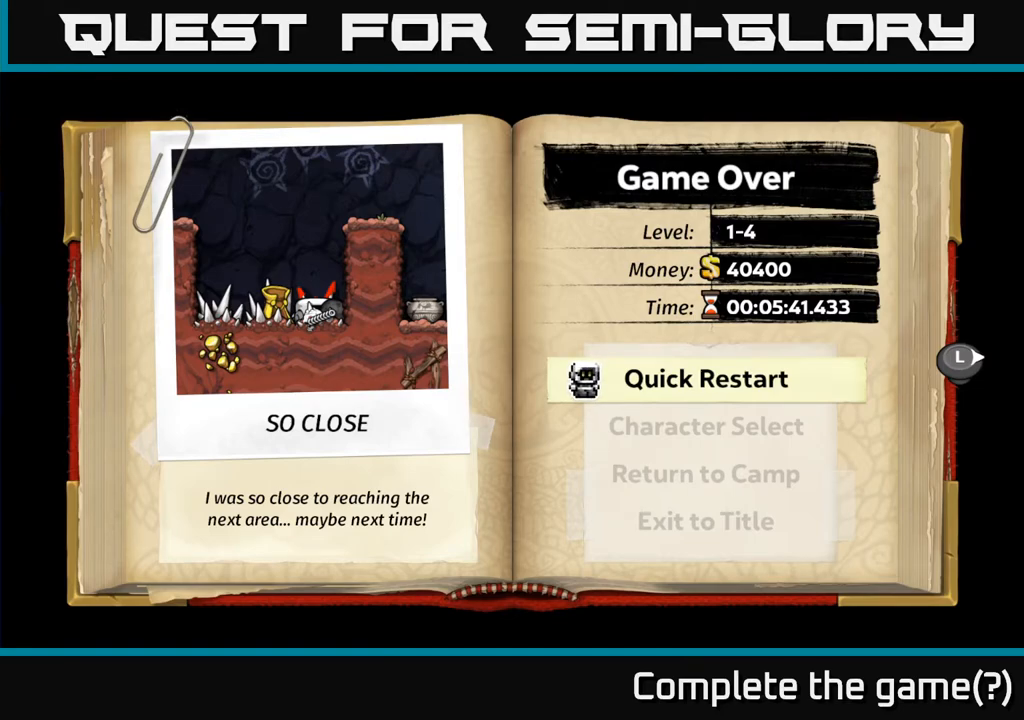
{"buttons": [], "left_stick": "center", "right_stick": "center", "events": []}
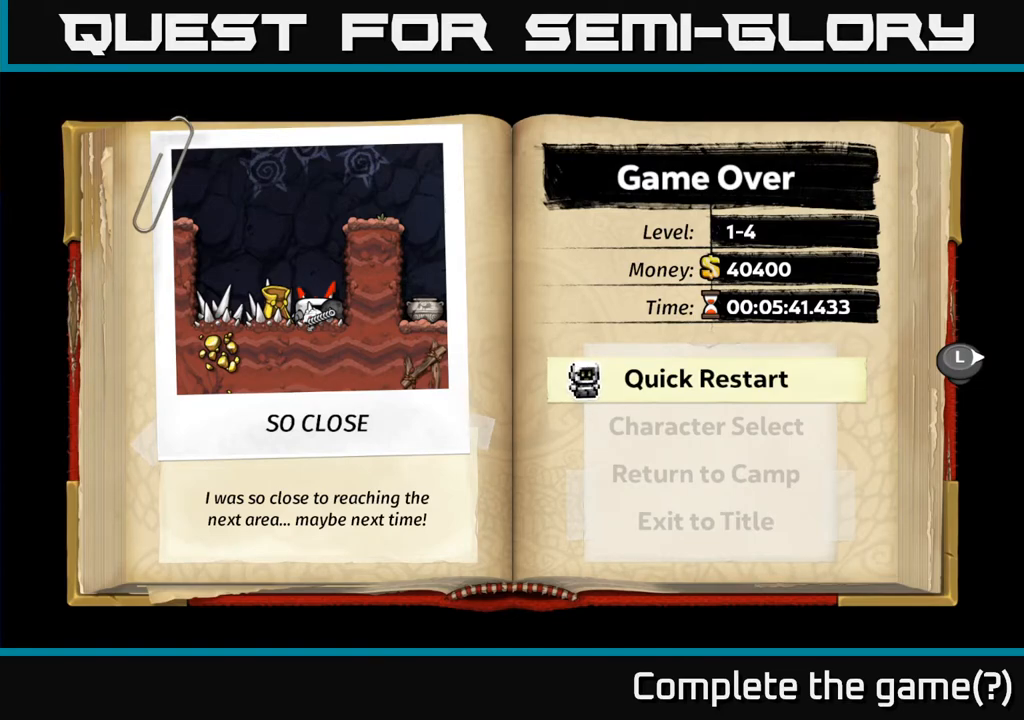
{"buttons": [], "left_stick": "center", "right_stick": "center", "events": [[217, "A", "down"], [383, "A", "up"]]}
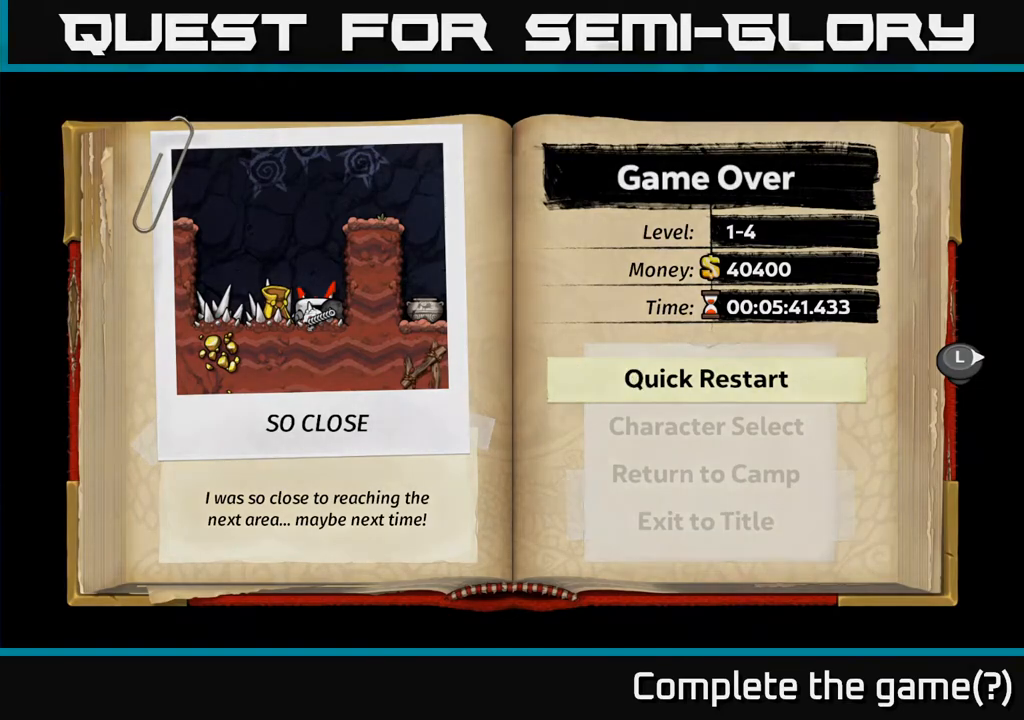
{"buttons": [], "left_stick": "center", "right_stick": "center", "events": []}
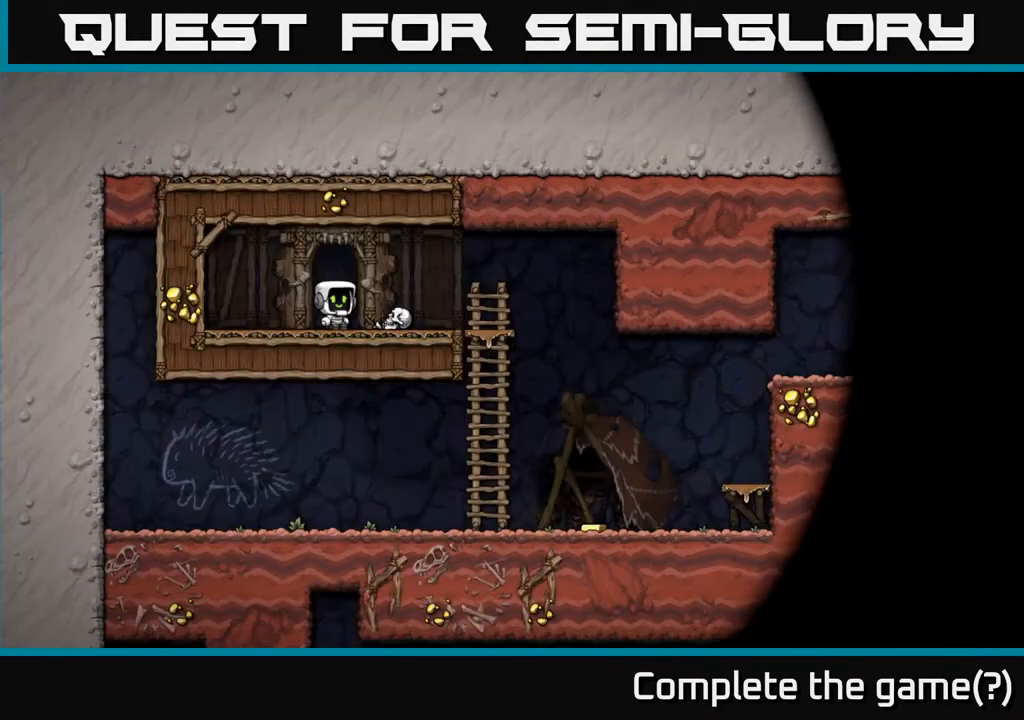
{"buttons": [], "left_stick": "center", "right_stick": "center", "events": []}
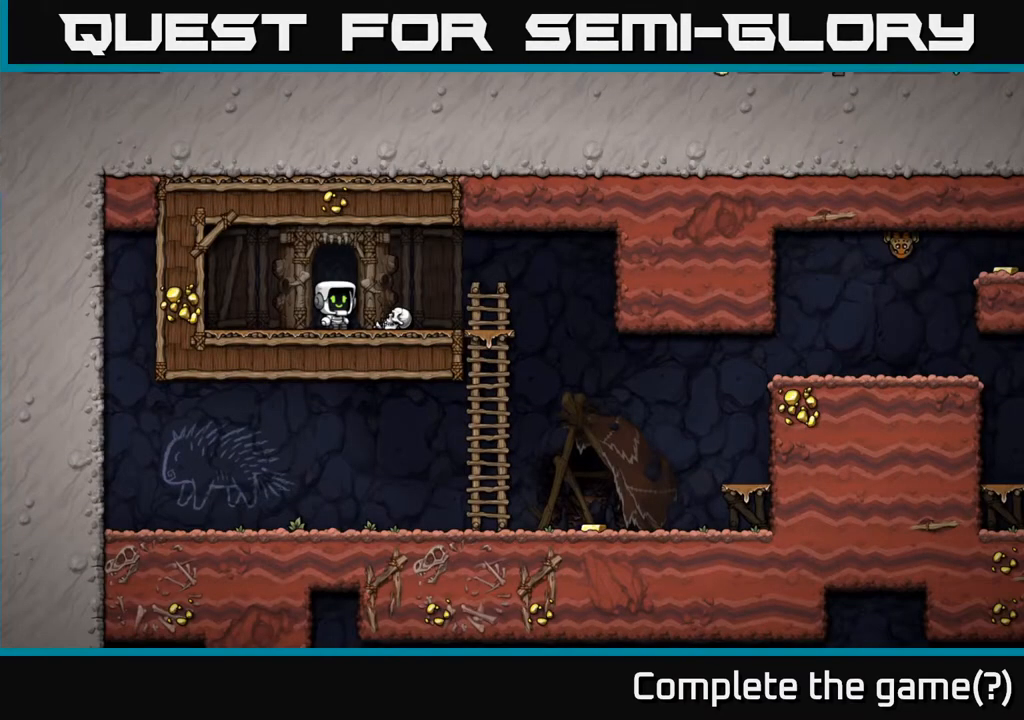
{"buttons": [], "left_stick": "center", "right_stick": "center", "events": []}
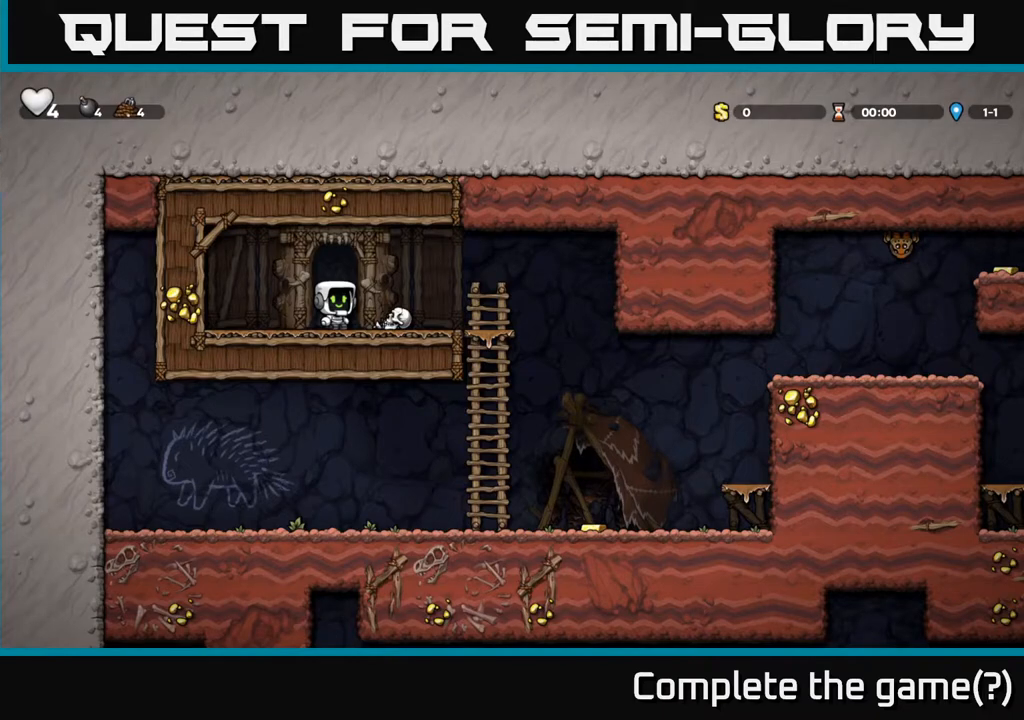
{"buttons": [], "left_stick": "center", "right_stick": "center", "events": []}
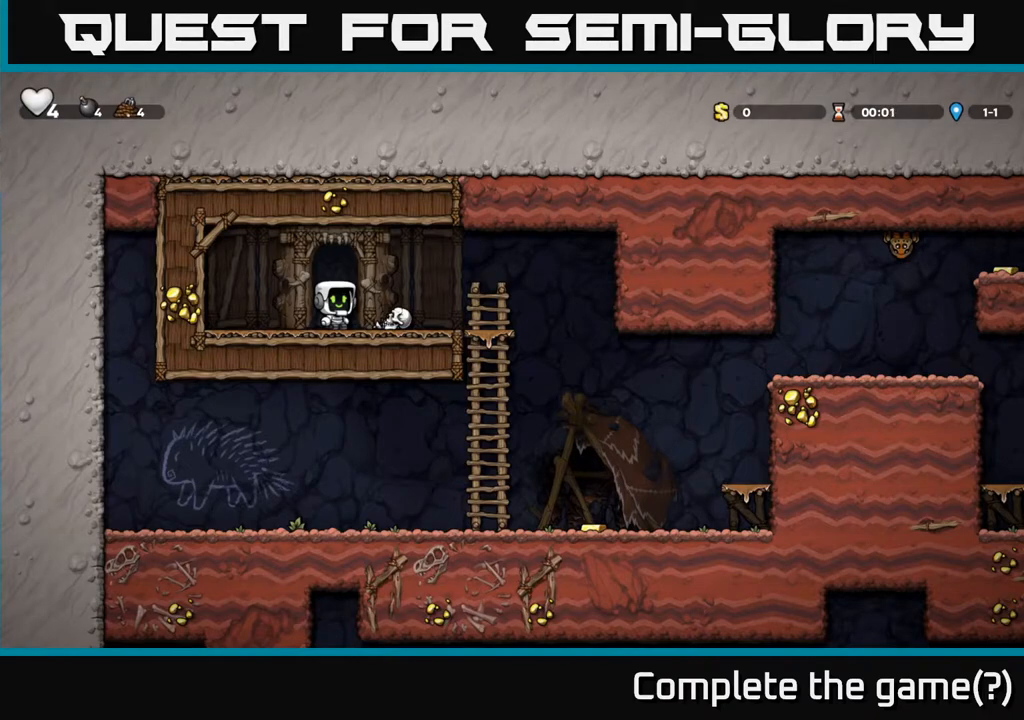
{"buttons": [], "left_stick": "center", "right_stick": "center", "events": [[33, "DPAD_RIGHT", "down"], [383, "DPAD_RIGHT", "up"]]}
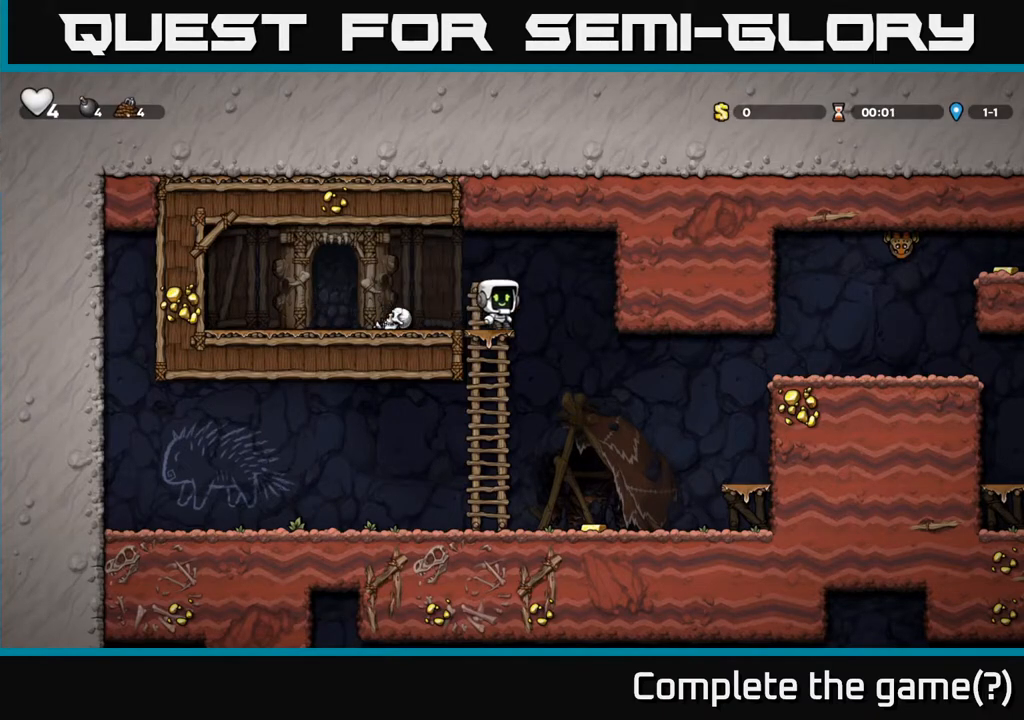
{"buttons": ["DPAD_RIGHT"], "left_stick": "center", "right_stick": "center", "events": [[400, "DPAD_RIGHT", "down"]]}
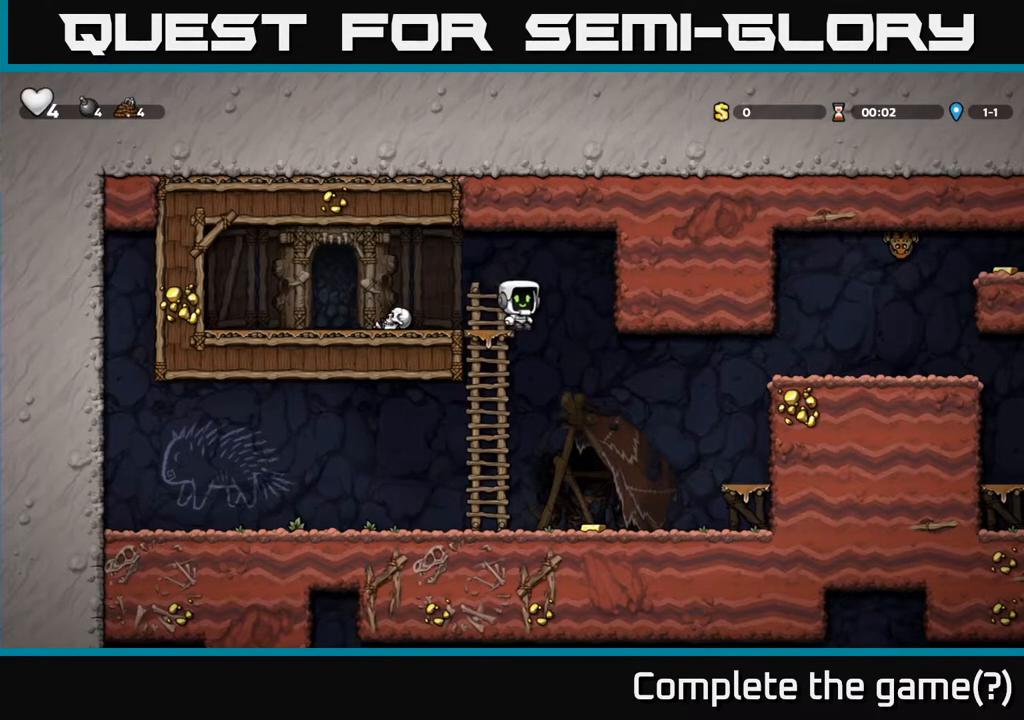
{"buttons": [], "left_stick": "center", "right_stick": "center", "events": [[83, "DPAD_RIGHT", "up"]]}
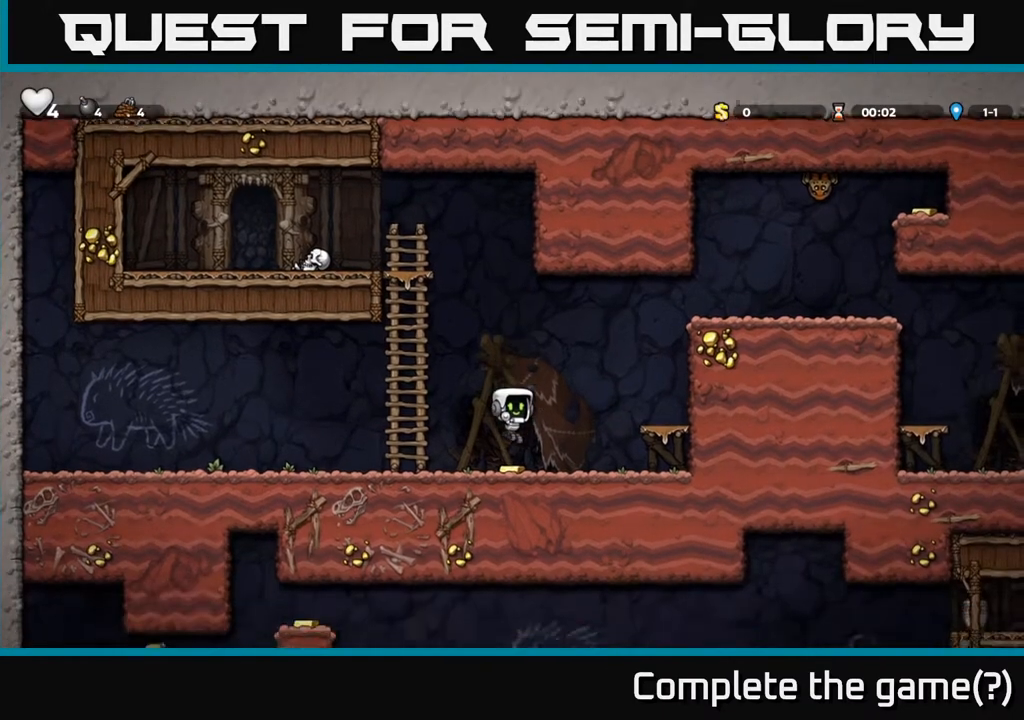
{"buttons": ["DPAD_RIGHT"], "left_stick": "center", "right_stick": "center", "events": [[133, "DPAD_RIGHT", "down"], [167, "A", "down"], [433, "A", "up"]]}
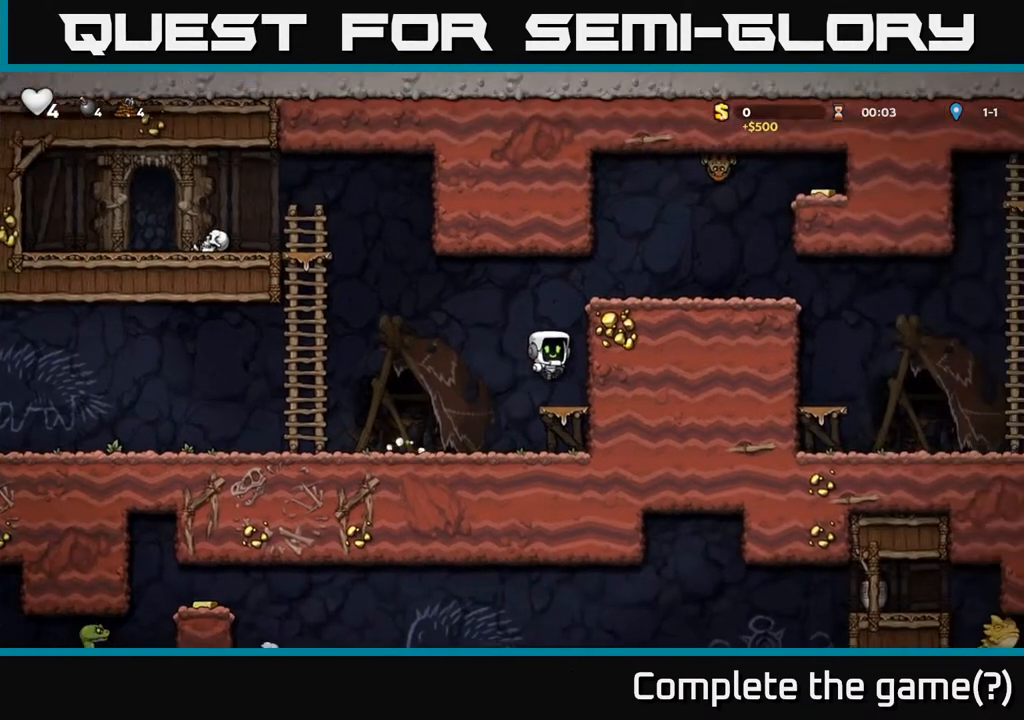
{"buttons": ["DPAD_RIGHT"], "left_stick": "center", "right_stick": "center", "events": [[200, "A", "down"], [450, "A", "up"]]}
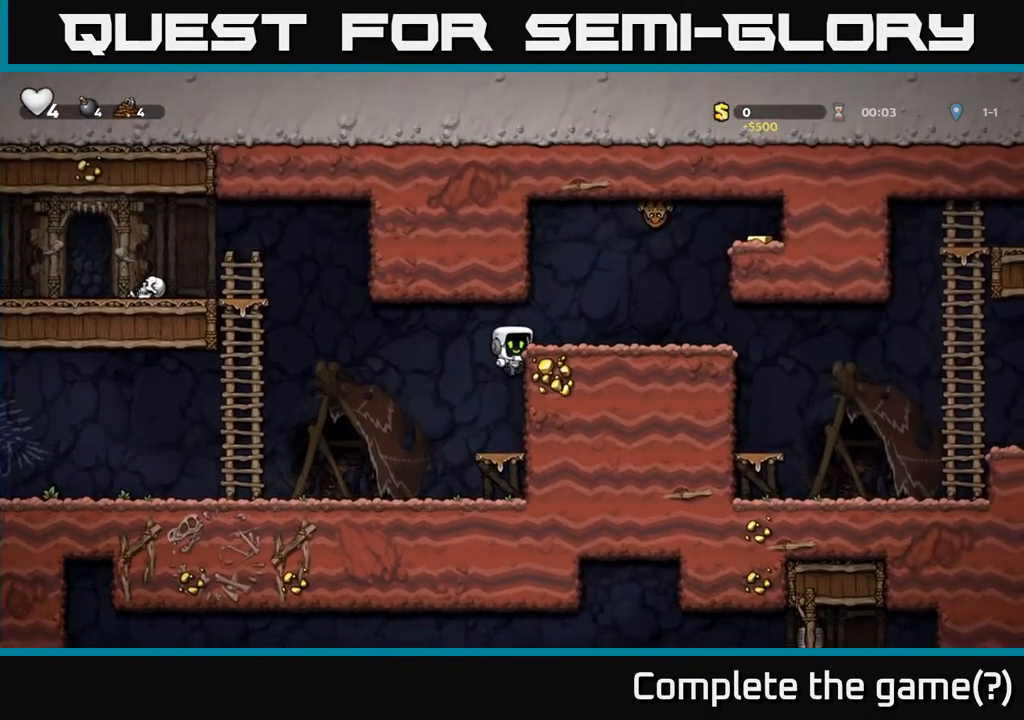
{"buttons": [], "left_stick": "center", "right_stick": "center", "events": [[200, "A", "down"], [383, "A", "up"], [417, "DPAD_RIGHT", "up"]]}
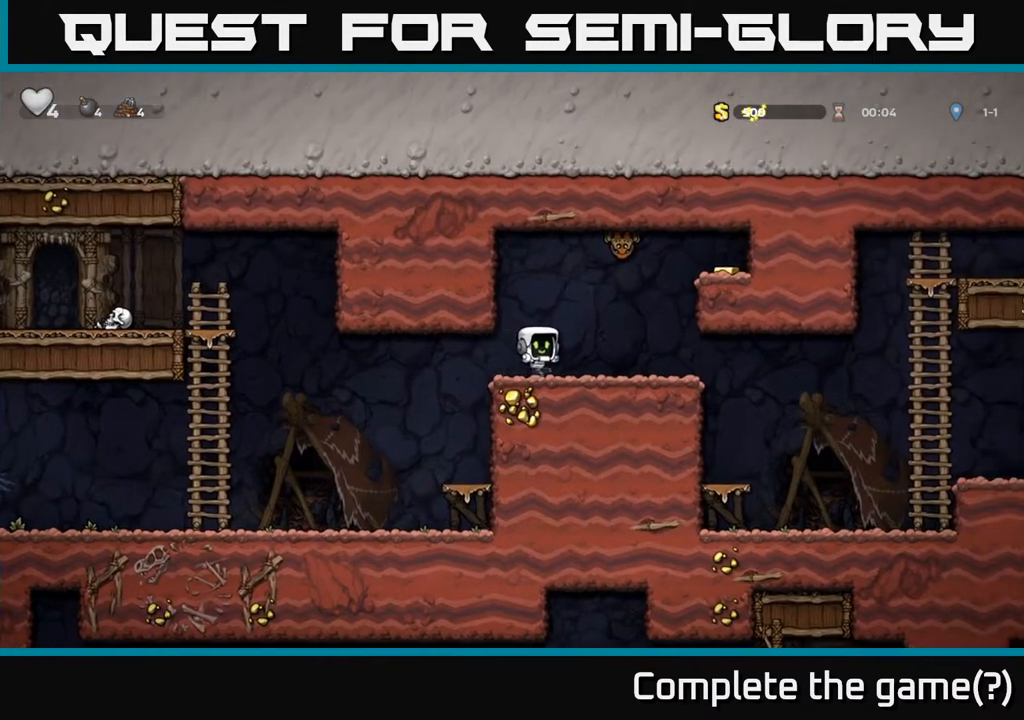
{"buttons": [], "left_stick": "center", "right_stick": "center", "events": [[50, "DPAD_RIGHT", "down"], [367, "DPAD_RIGHT", "up"], [400, "DPAD_LEFT", "down"], [400, "X", "down"], [467, "DPAD_LEFT", "up"], [500, "X", "up"]]}
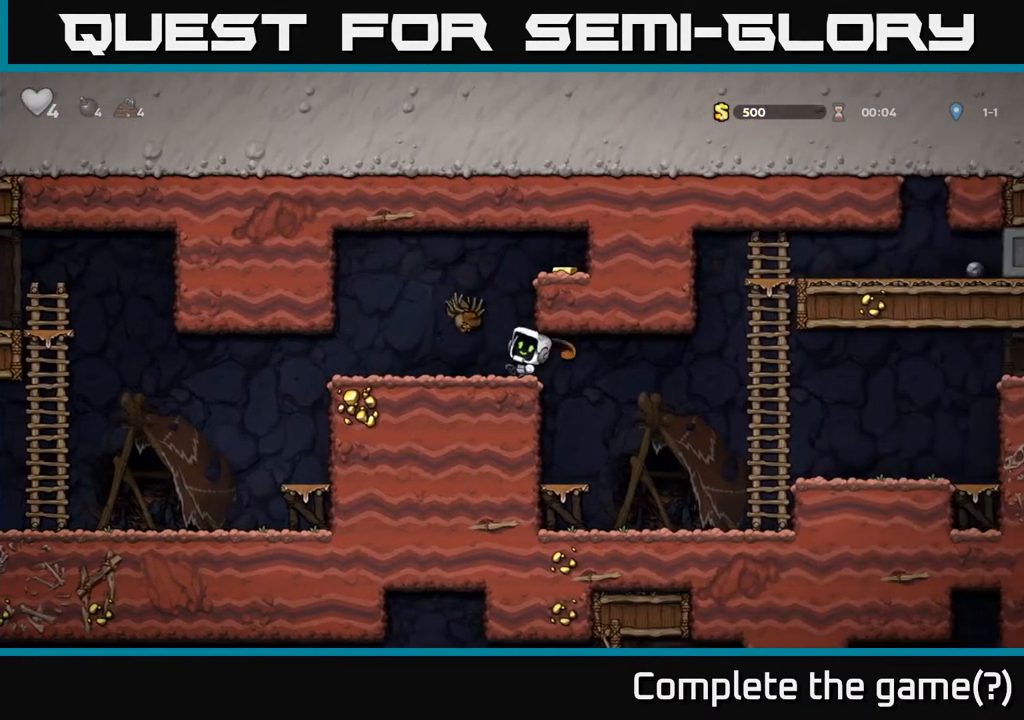
{"buttons": ["A"], "left_stick": "center", "right_stick": "center", "events": [[367, "DPAD_LEFT", "down"], [483, "A", "down"], [500, "DPAD_LEFT", "up"]]}
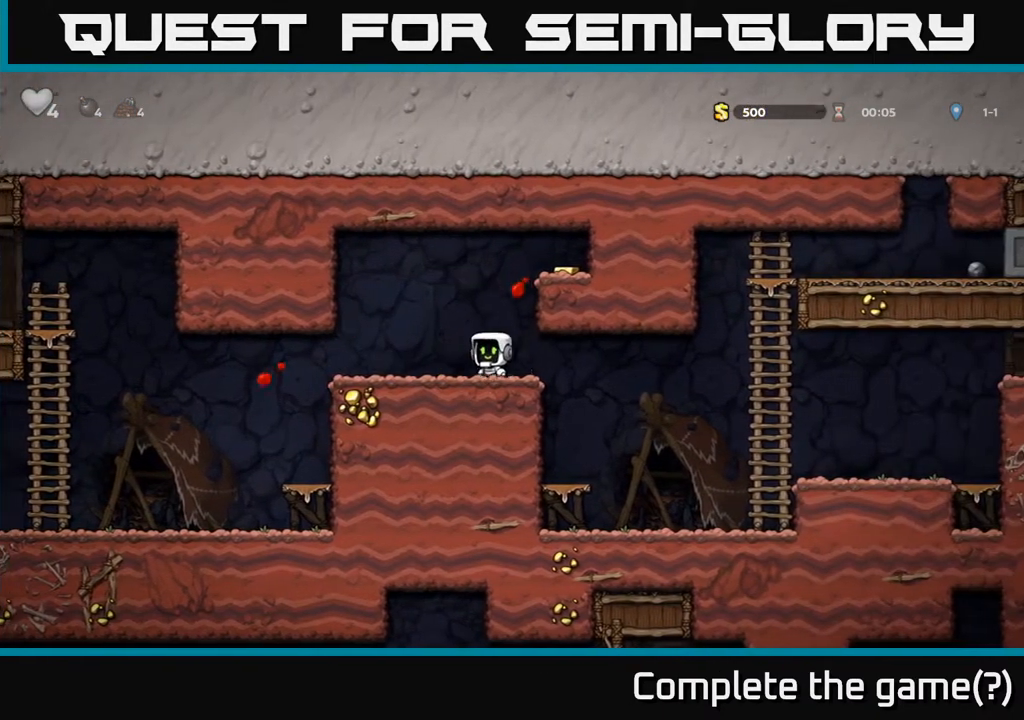
{"buttons": ["DPAD_RIGHT"], "left_stick": "center", "right_stick": "center", "events": [[33, "DPAD_RIGHT", "down"], [200, "A", "up"], [400, "A", "down"], [500, "A", "up"]]}
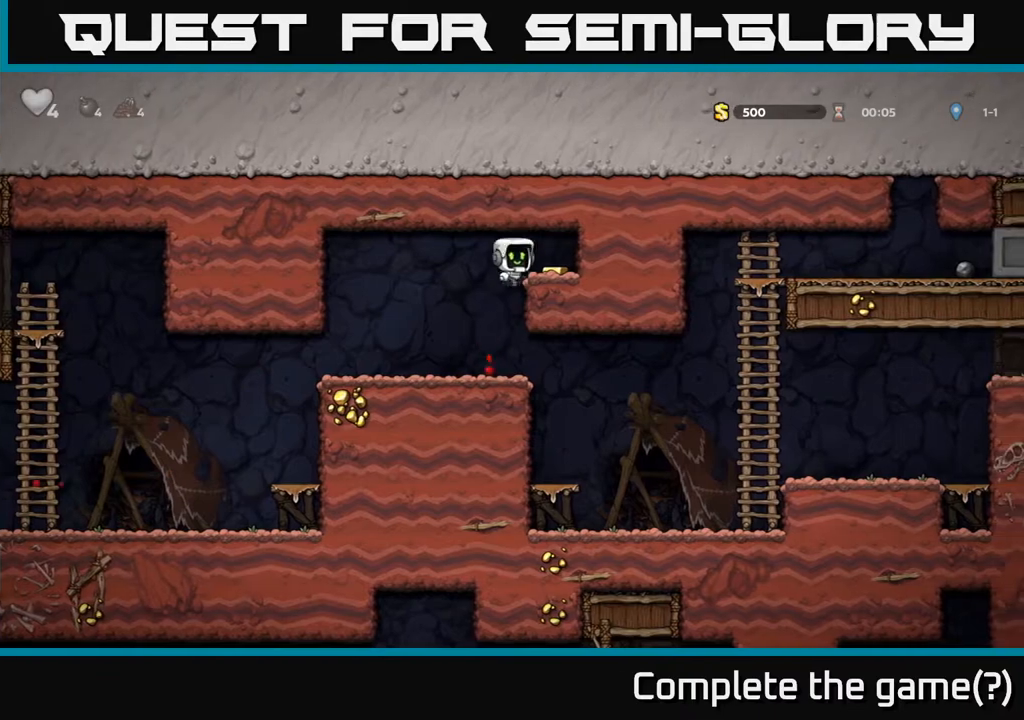
{"buttons": ["DPAD_LEFT"], "left_stick": "center", "right_stick": "center", "events": [[183, "DPAD_RIGHT", "up"], [250, "DPAD_LEFT", "down"]]}
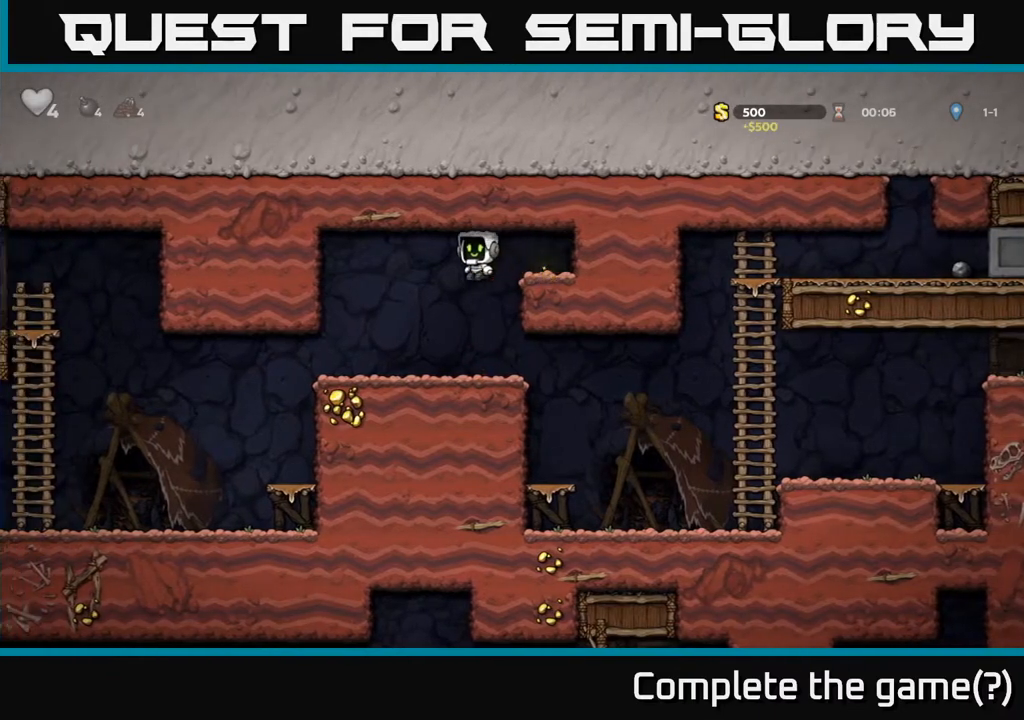
{"buttons": ["DPAD_RIGHT"], "left_stick": "center", "right_stick": "center", "events": [[67, "DPAD_LEFT", "up"], [250, "DPAD_RIGHT", "down"]]}
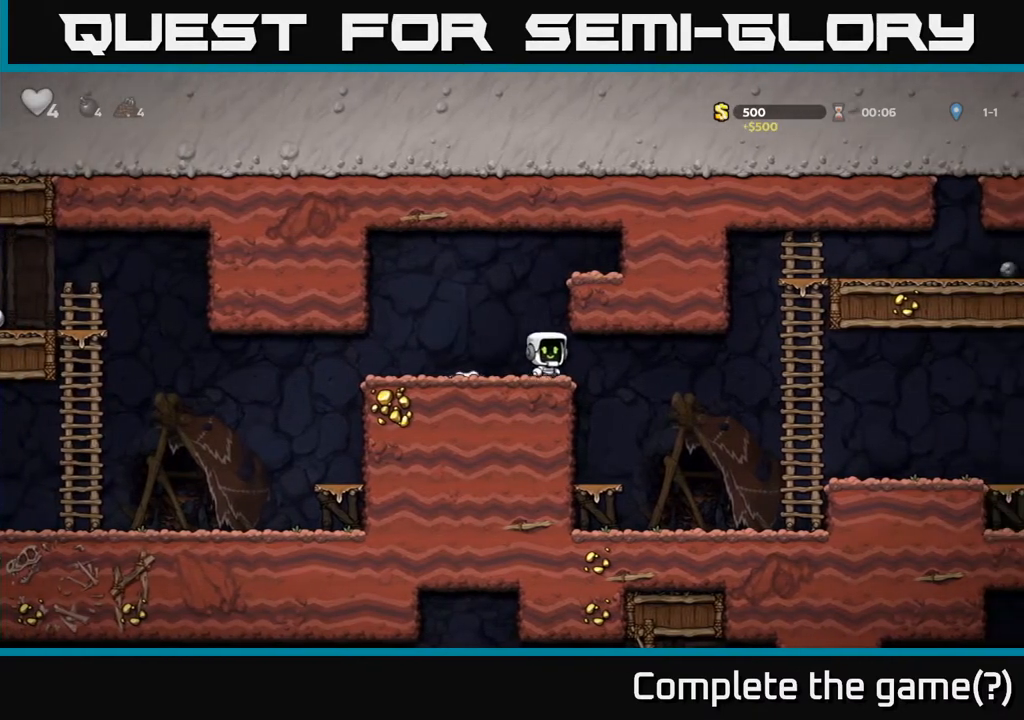
{"buttons": ["DPAD_RIGHT"], "left_stick": "center", "right_stick": "center", "events": [[150, "A", "down"], [450, "A", "up"]]}
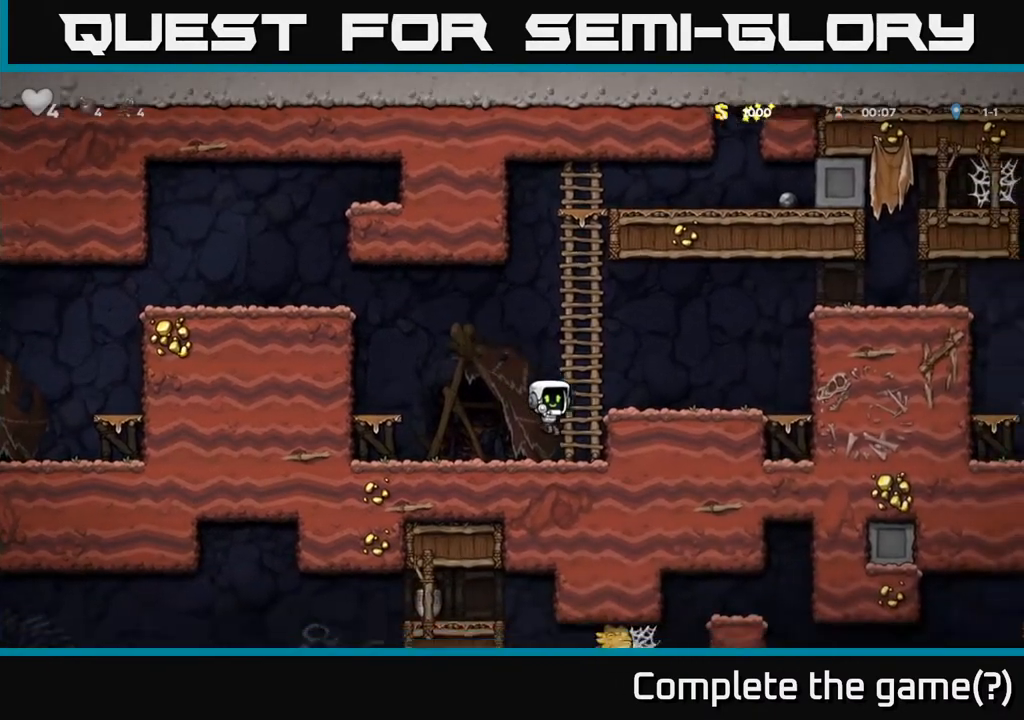
{"buttons": ["A", "DPAD_UP"], "left_stick": "center", "right_stick": "center", "events": [[50, "A", "down"], [50, "DPAD_RIGHT", "up"], [67, "DPAD_UP", "down"], [217, "A", "up"], [467, "A", "down"]]}
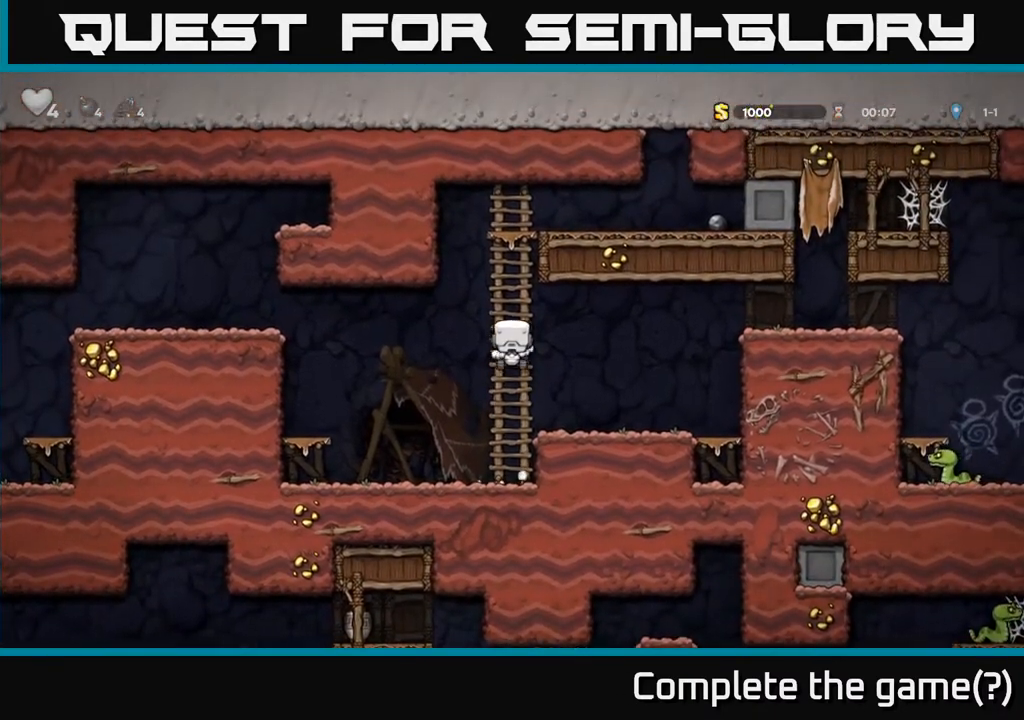
{"buttons": ["A", "DPAD_RIGHT"], "left_stick": "center", "right_stick": "center", "events": [[167, "A", "up"], [333, "A", "down"], [450, "DPAD_RIGHT", "down"], [450, "DPAD_UP", "up"]]}
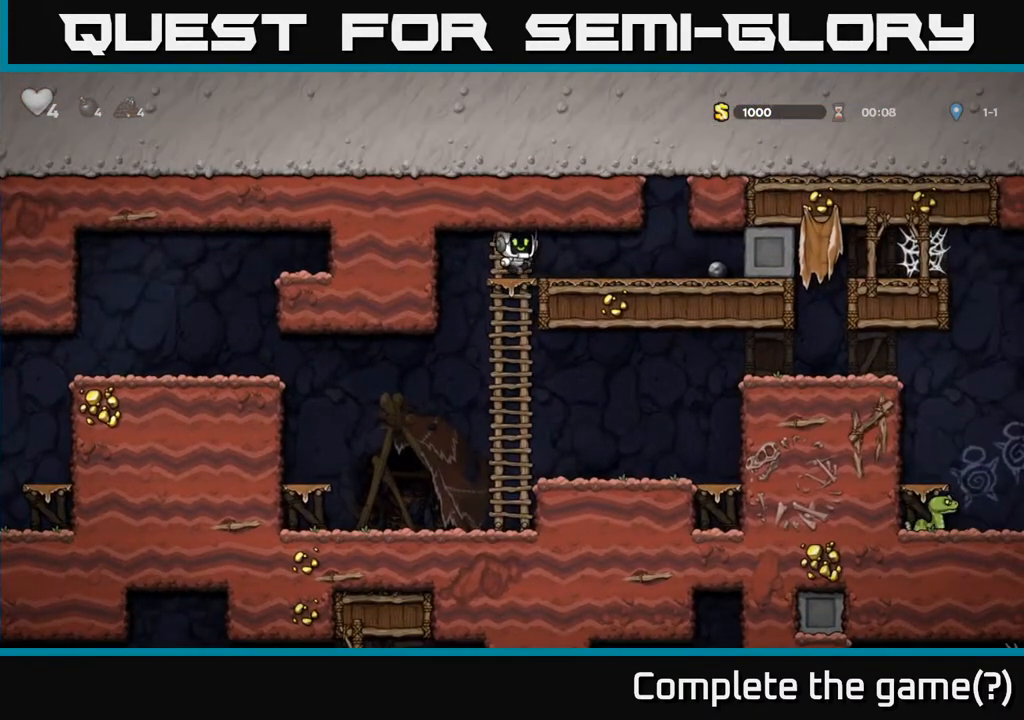
{"buttons": ["X", "DPAD_DOWN"], "left_stick": "center", "right_stick": "center", "events": [[67, "A", "up"], [433, "DPAD_DOWN", "down"], [450, "DPAD_RIGHT", "up"], [483, "X", "down"]]}